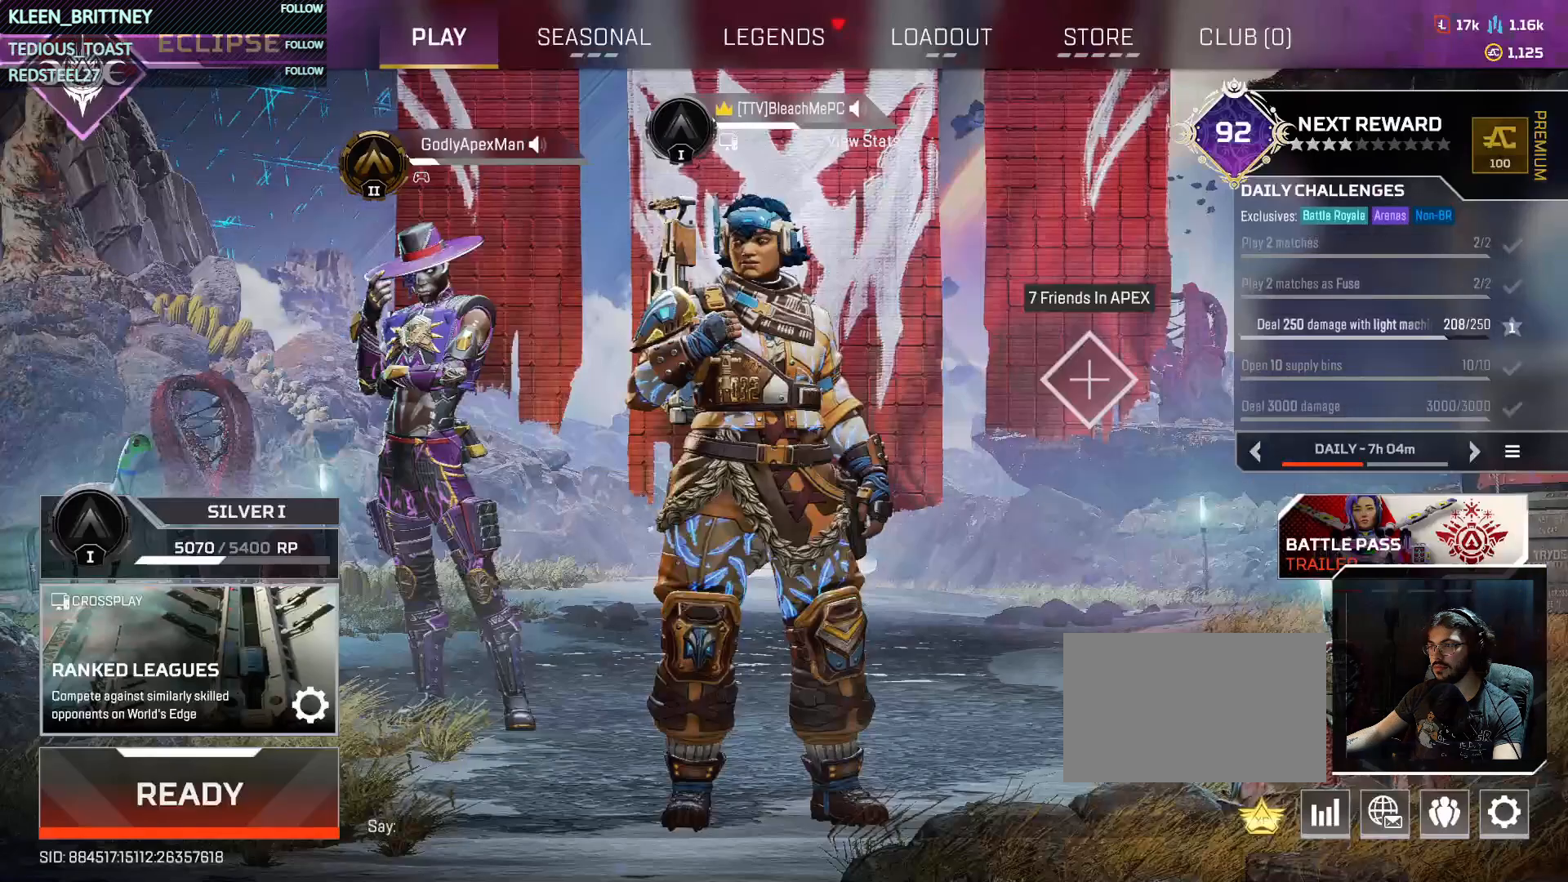
Gameplay with keyboard and mouse; each line is a JSON object with the keys and mouse buttons held at the frame after it. "events" lists presses ("down") and releases ("up") of "1", "2", "3", "4", "5", "a", "alt", "c", "caps_lock", "ctrl", "d", "e", "f", "g", "q", "r", "s", "shift", "space", "t", "tab", "v", "w", "x", "z", "mouse_left", "mouse_wheel" and "mouse_right" between this image and that frame as [ms after this image, input, new state], when the widget could be followed in between. "mouse_left", "mouse_wheel", "mouse_right" = the "left", "wheel", "right" buttons of the "mouse" list. No other keys are recorded. "wheel" means that the mouse wheel is clicked or scrolled. Not read: mouse_move.
{"keys": ["t"], "mouse": [], "events": [[333, "t", "down"]]}
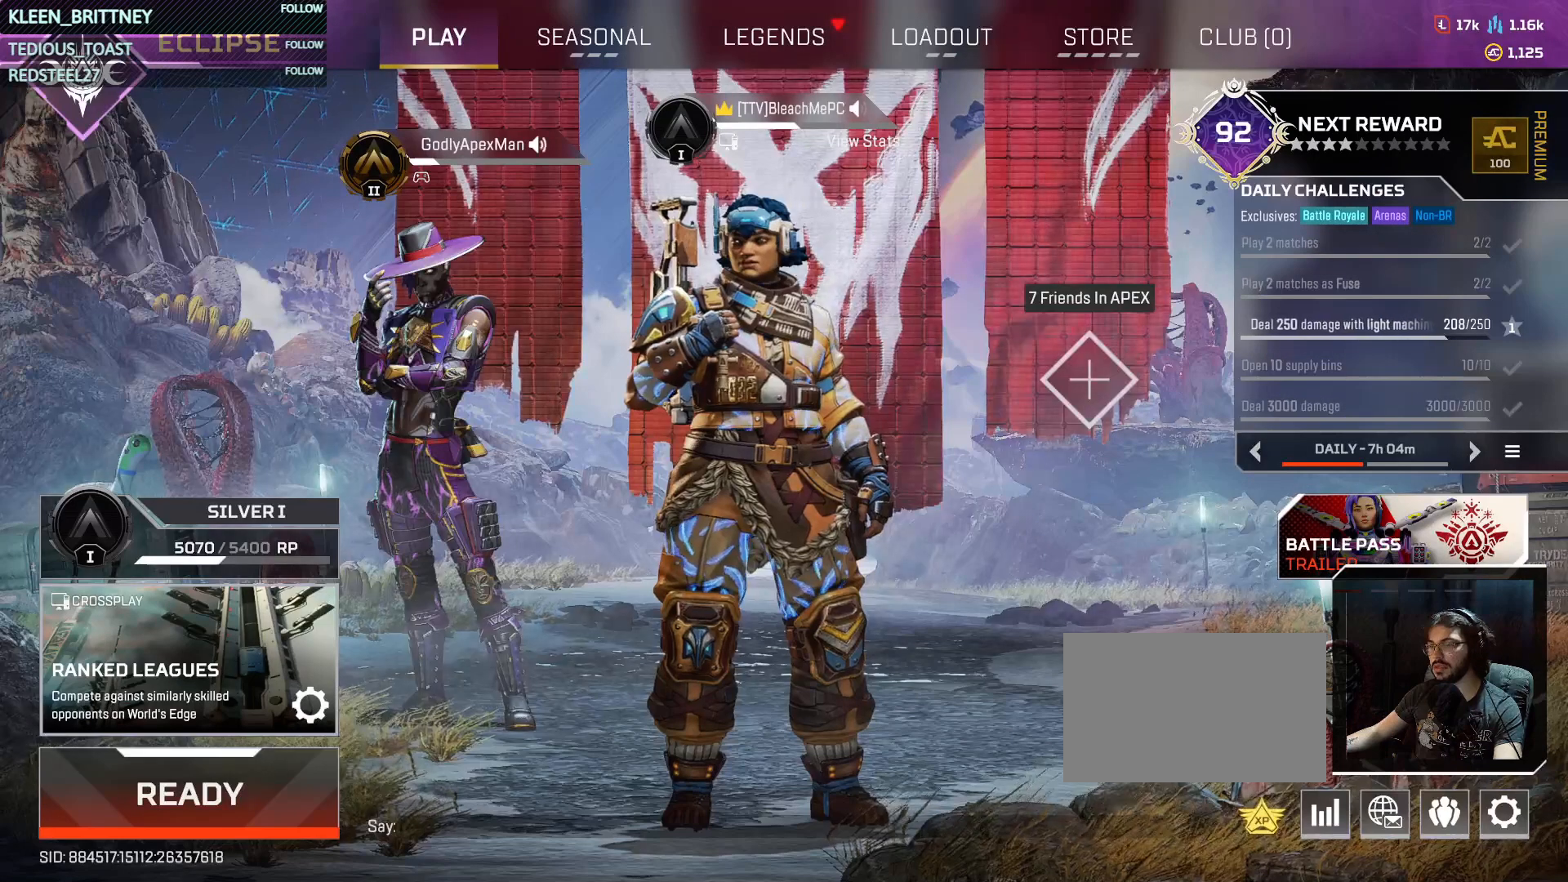
{"keys": ["t"], "mouse": [], "events": []}
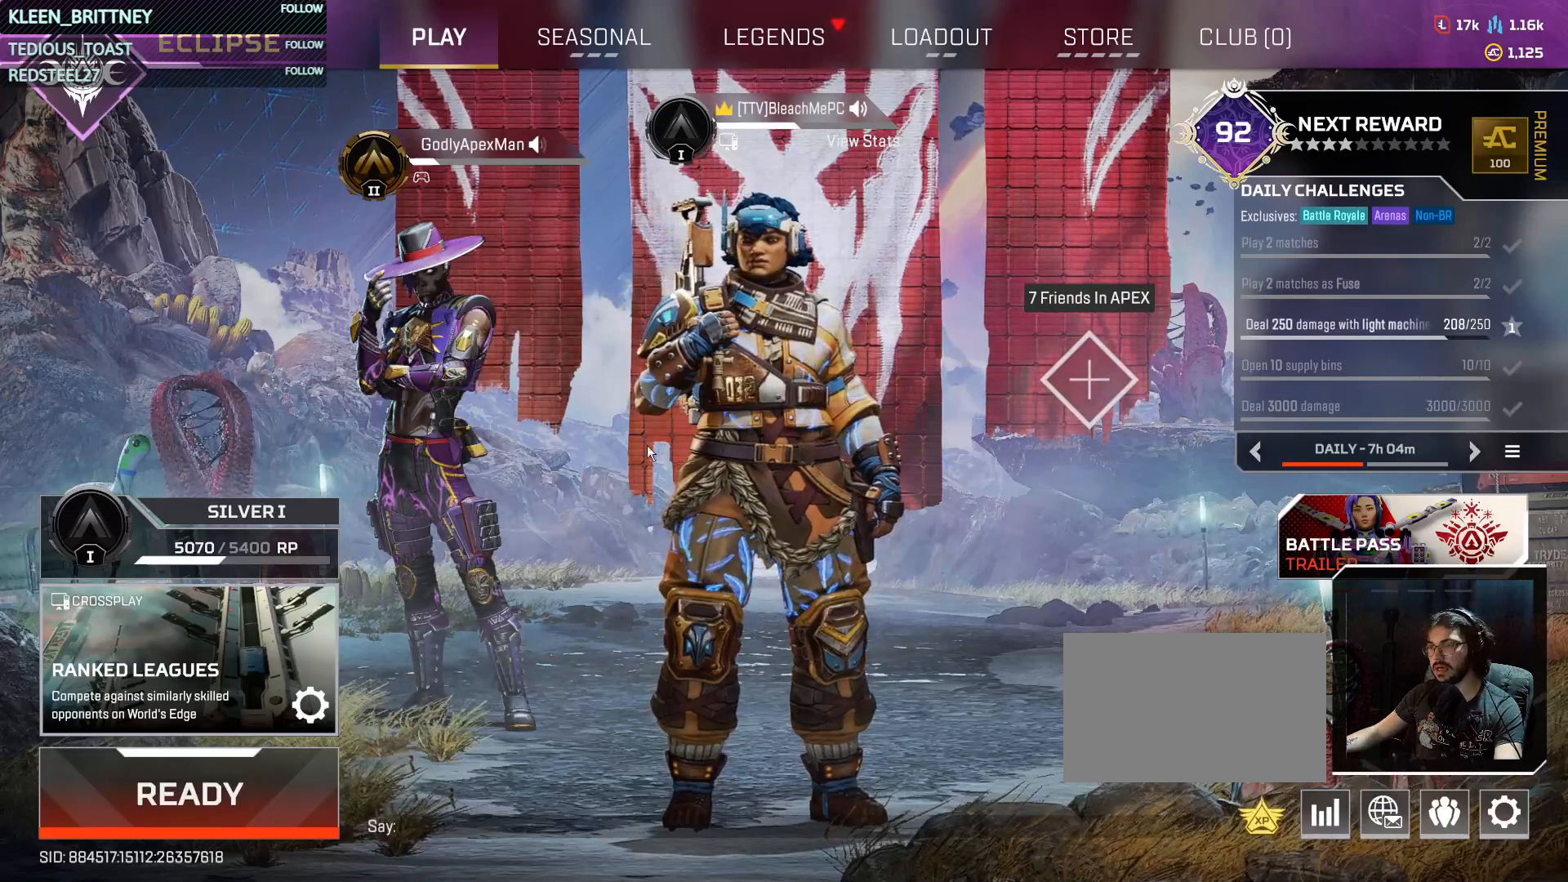
{"keys": ["t"], "mouse": [], "events": []}
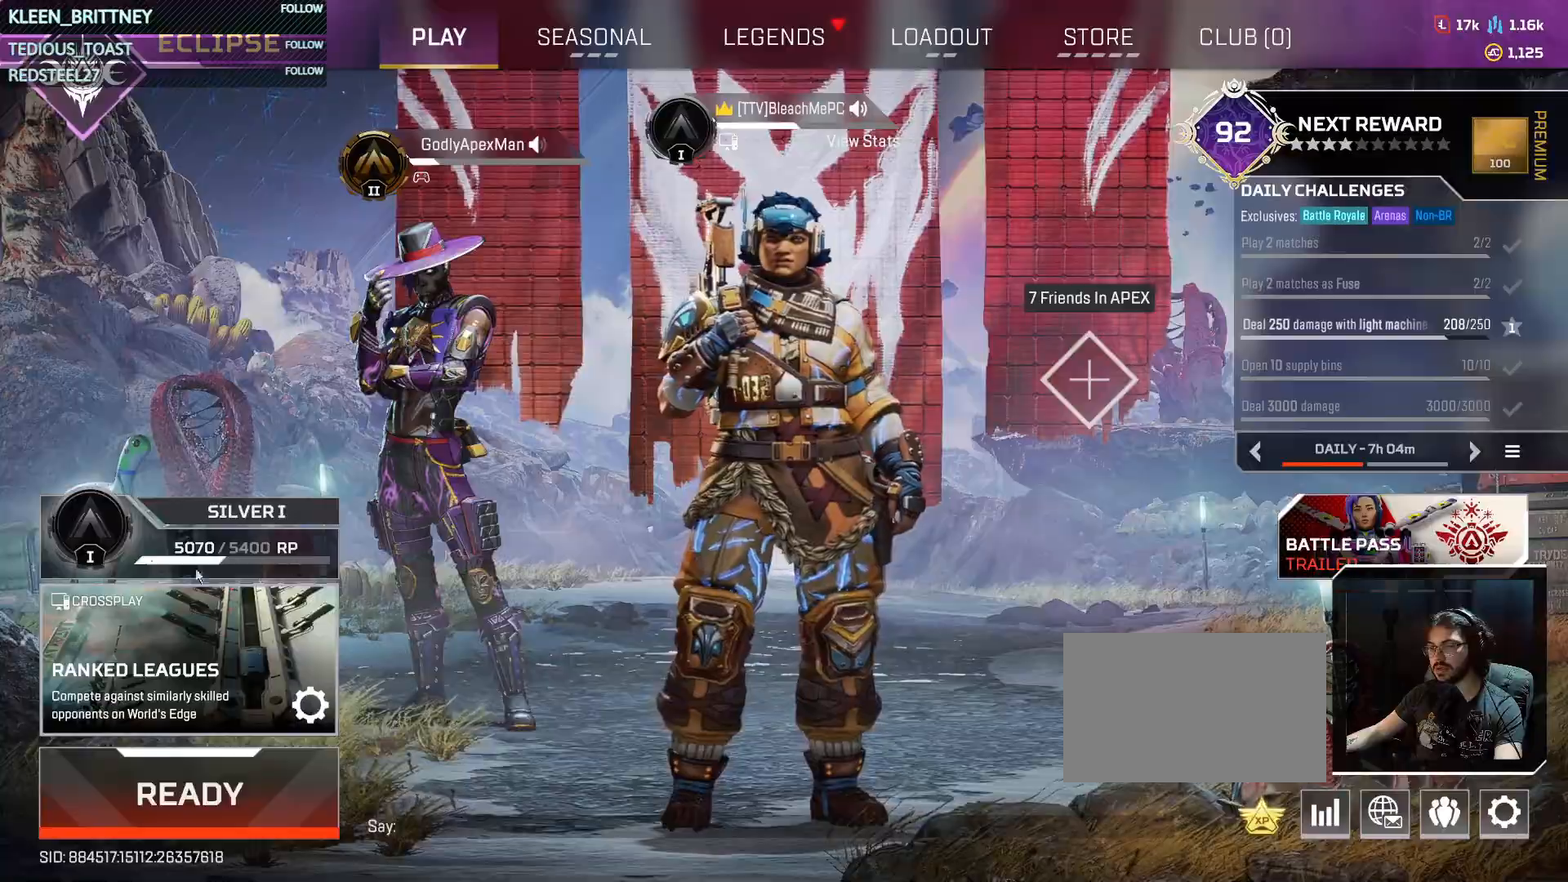
{"keys": ["t"], "mouse": [], "events": [[183, "mouse_left", "down"], [333, "mouse_left", "up"]]}
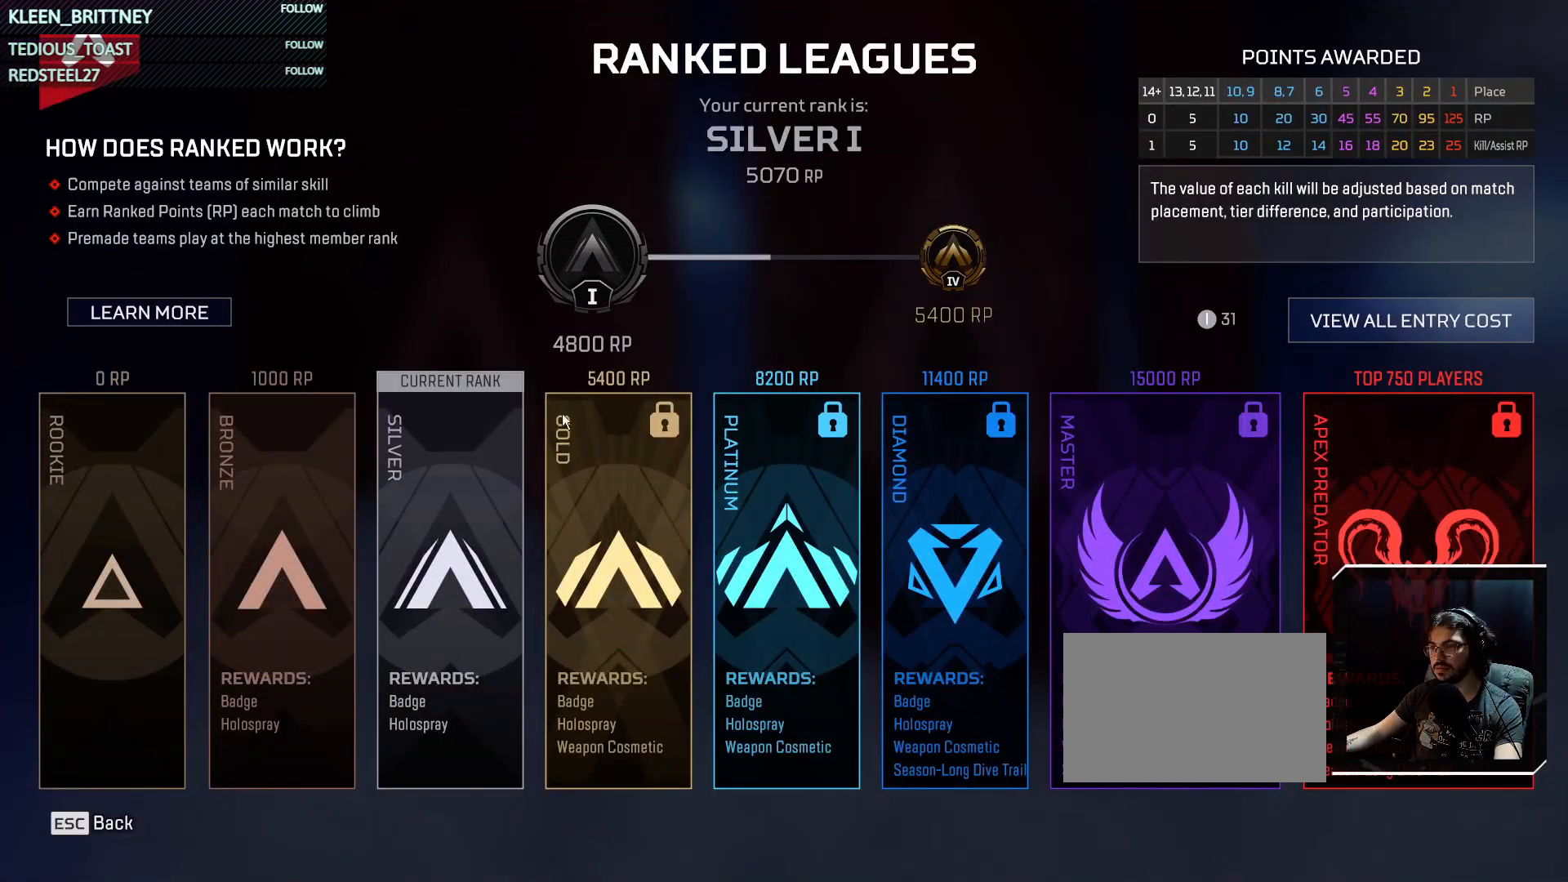
{"keys": [], "mouse": [], "events": [[67, "t", "up"]]}
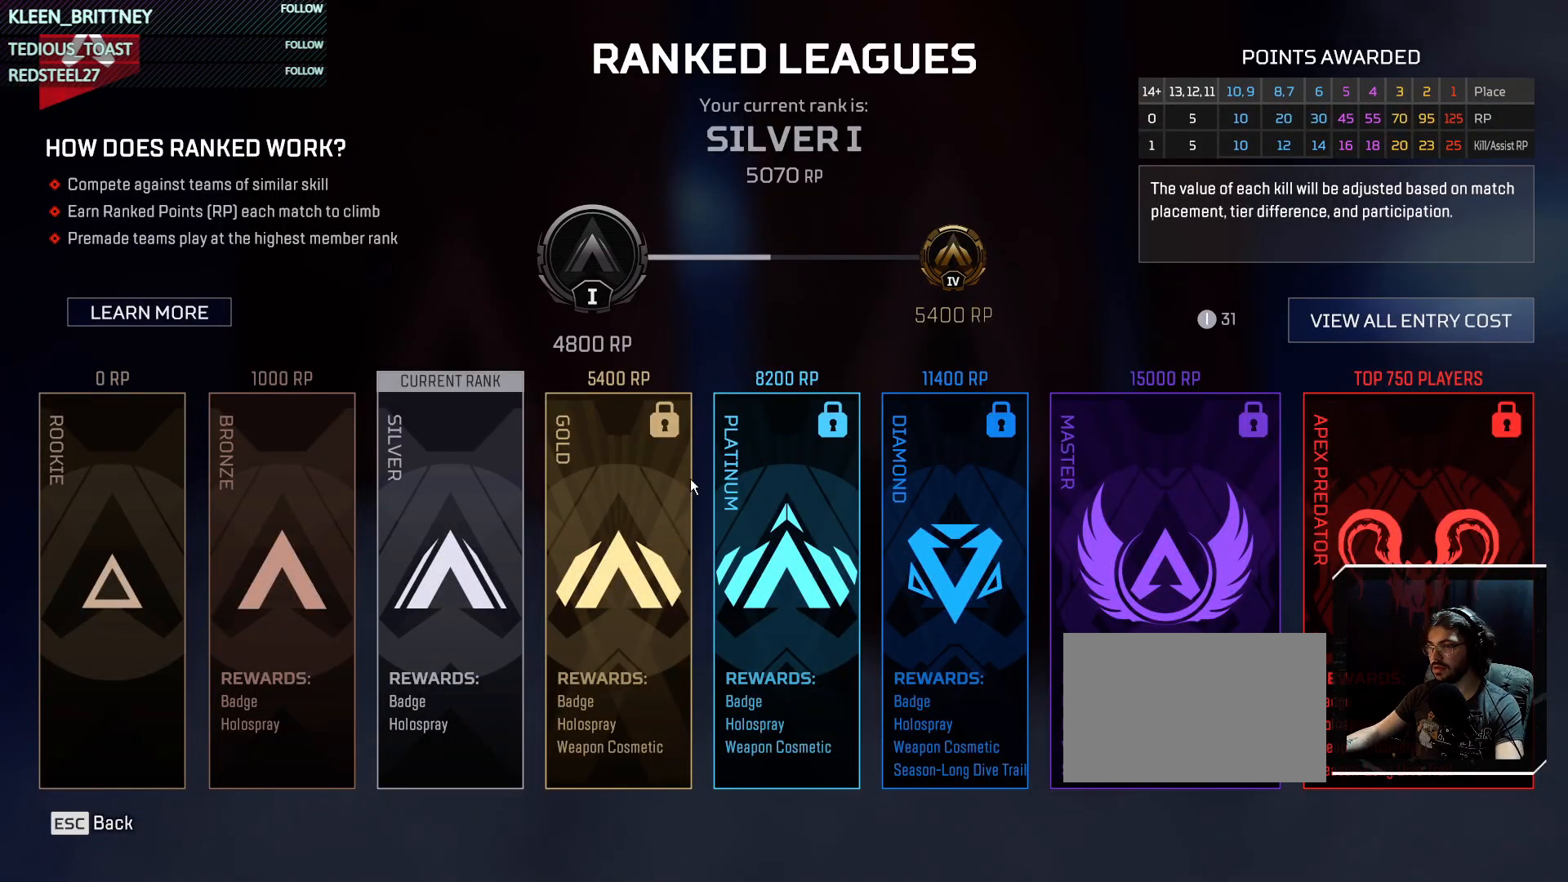
{"keys": [], "mouse": [], "events": []}
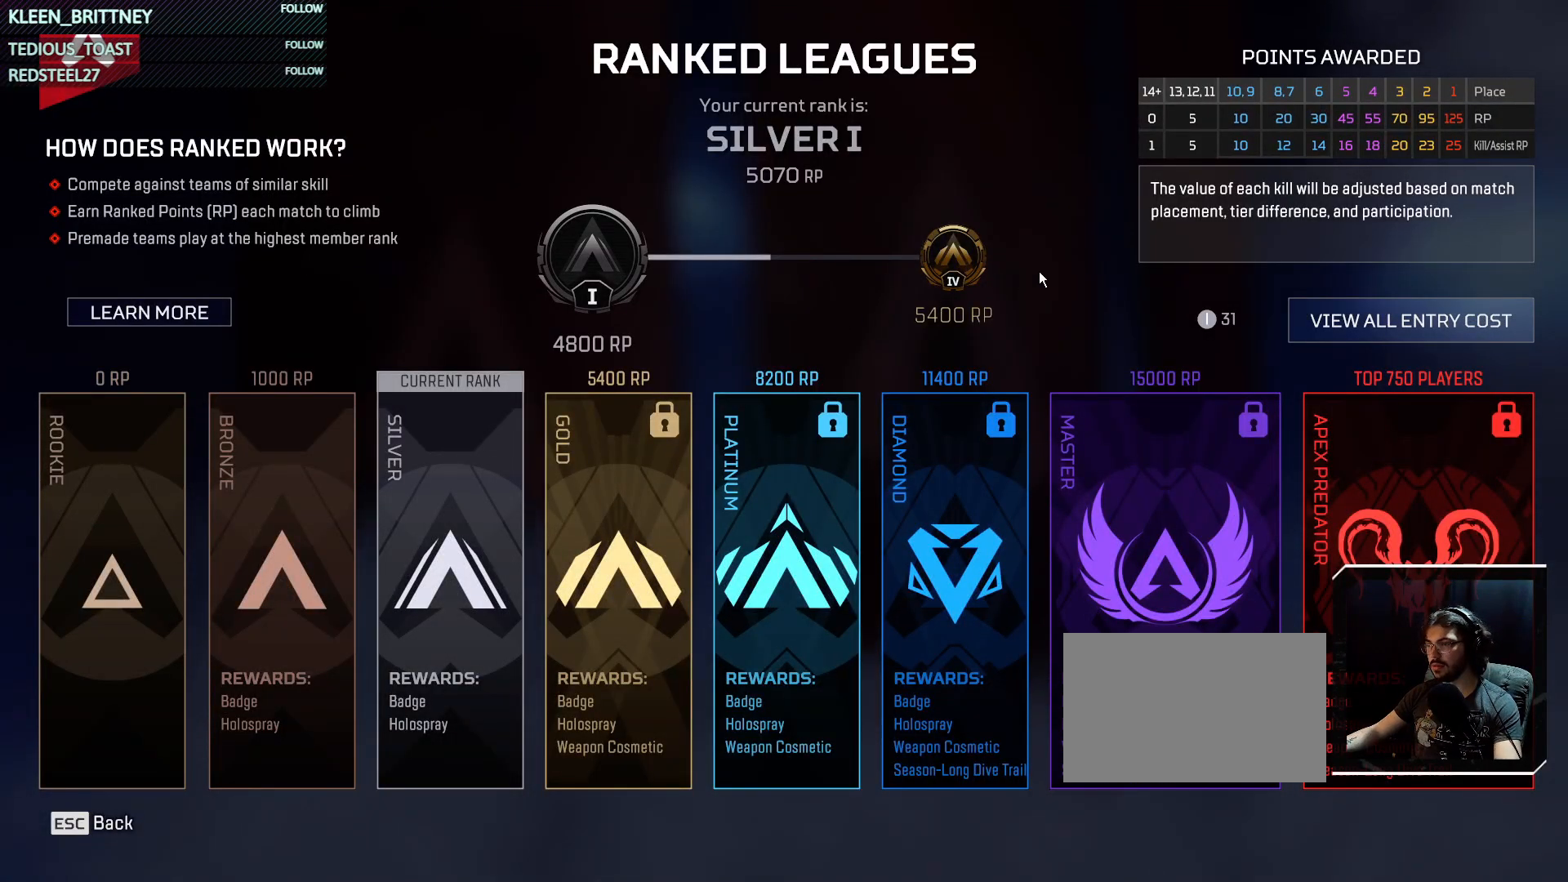
{"keys": [], "mouse": [], "events": []}
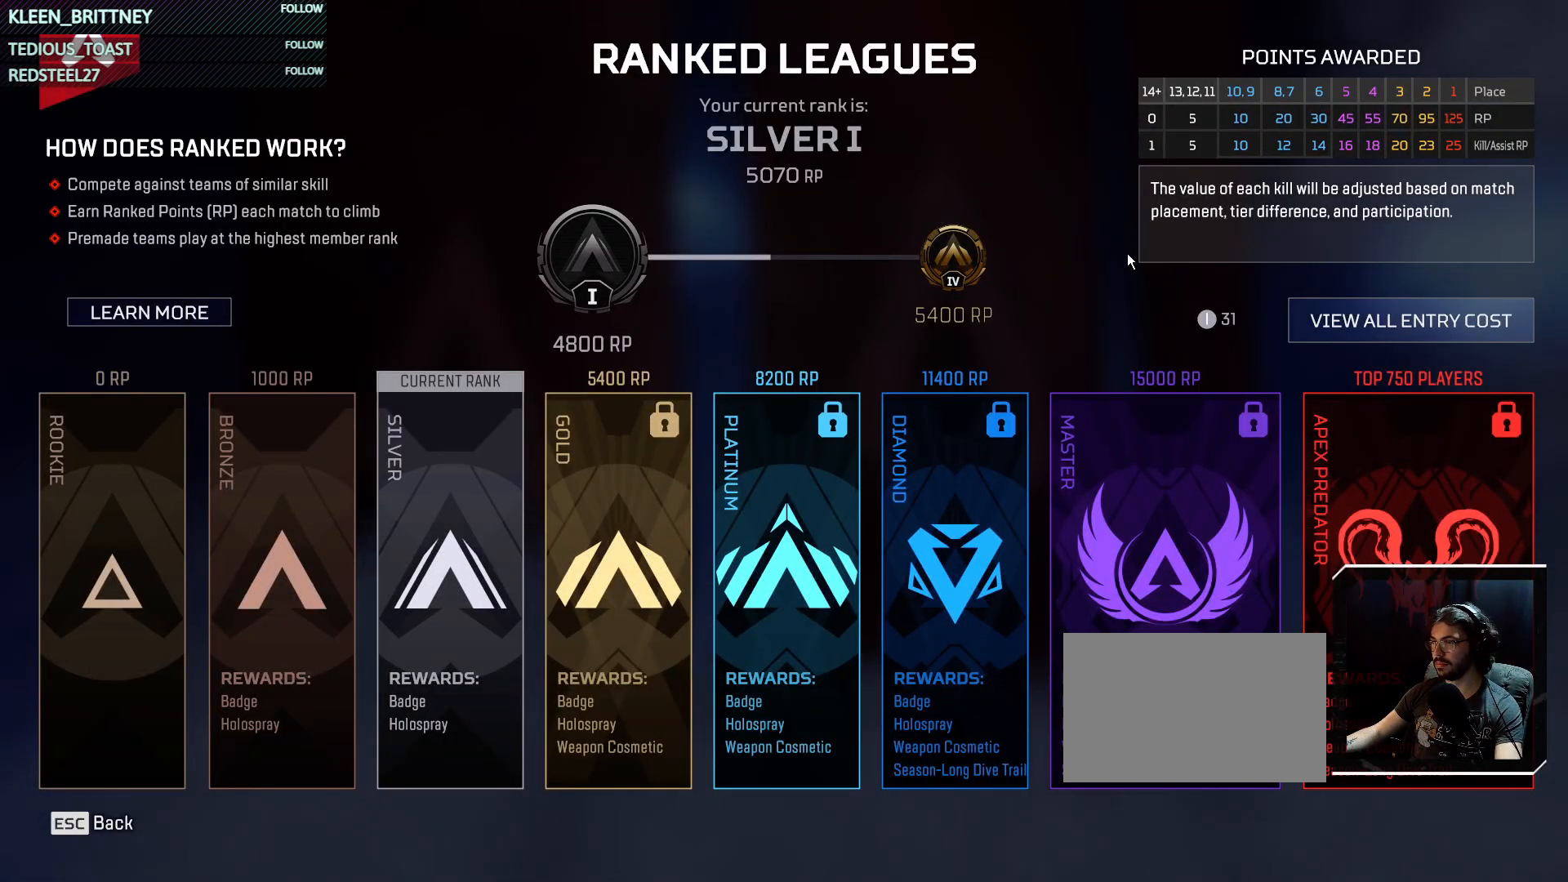
{"keys": [], "mouse": [], "events": []}
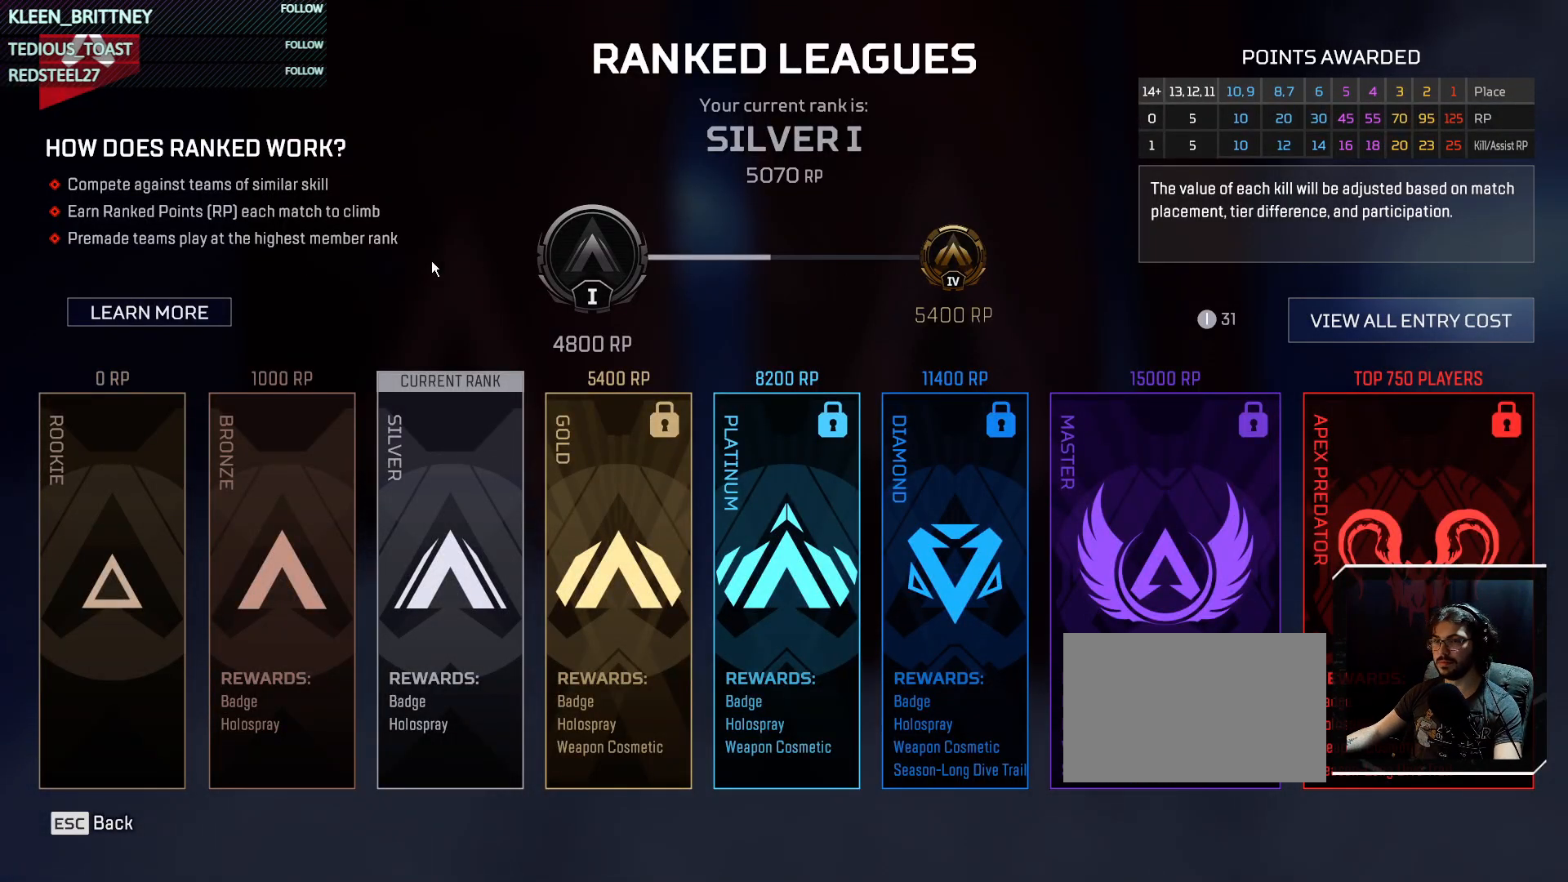
{"keys": [], "mouse": [], "events": []}
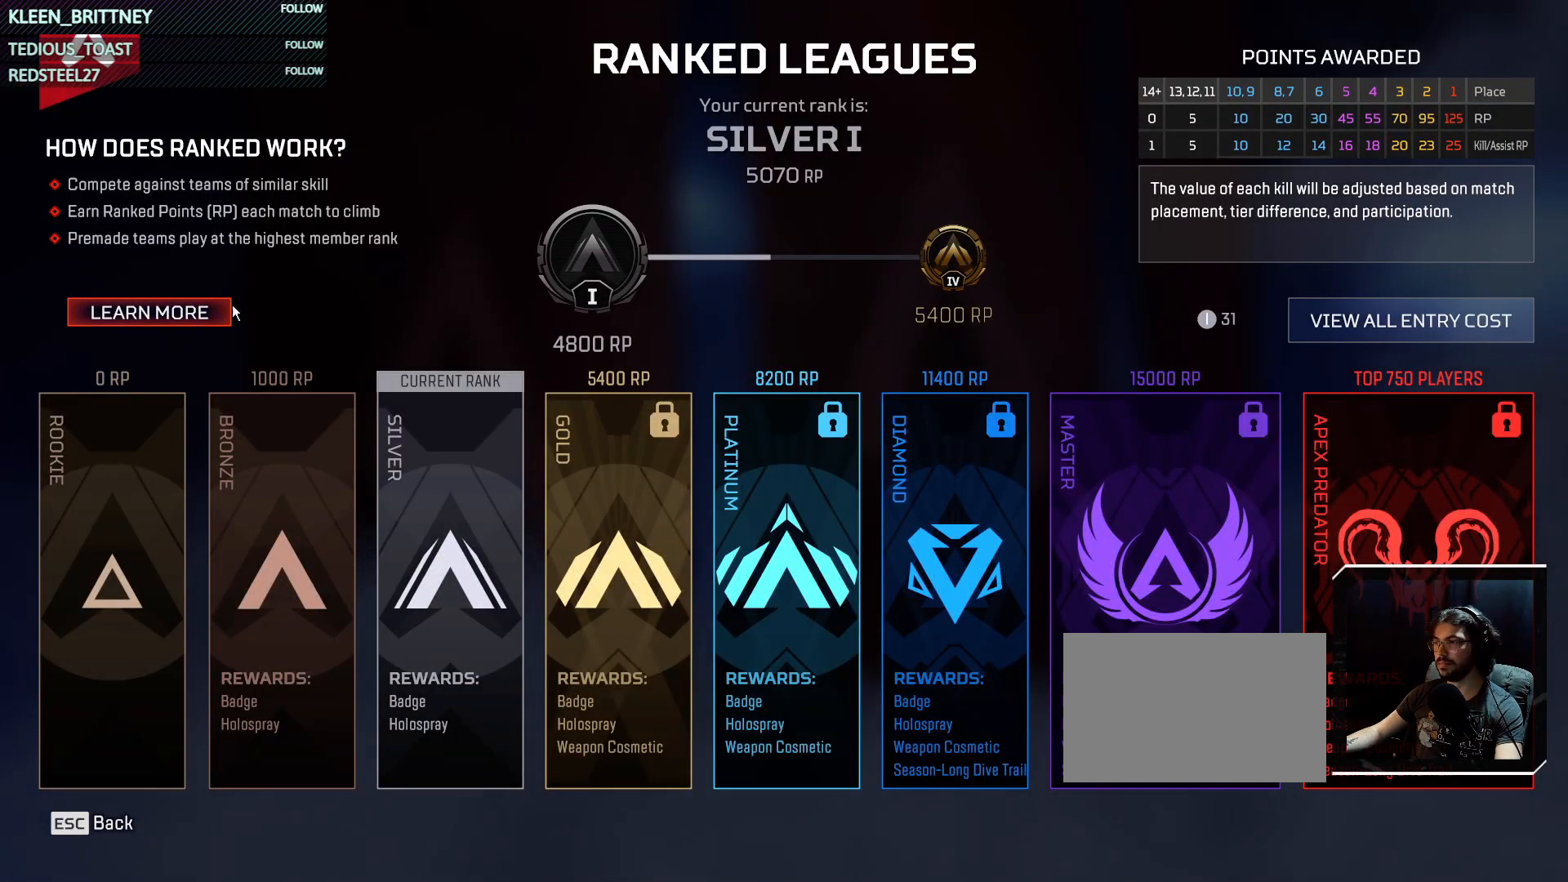
{"keys": [], "mouse": [], "events": []}
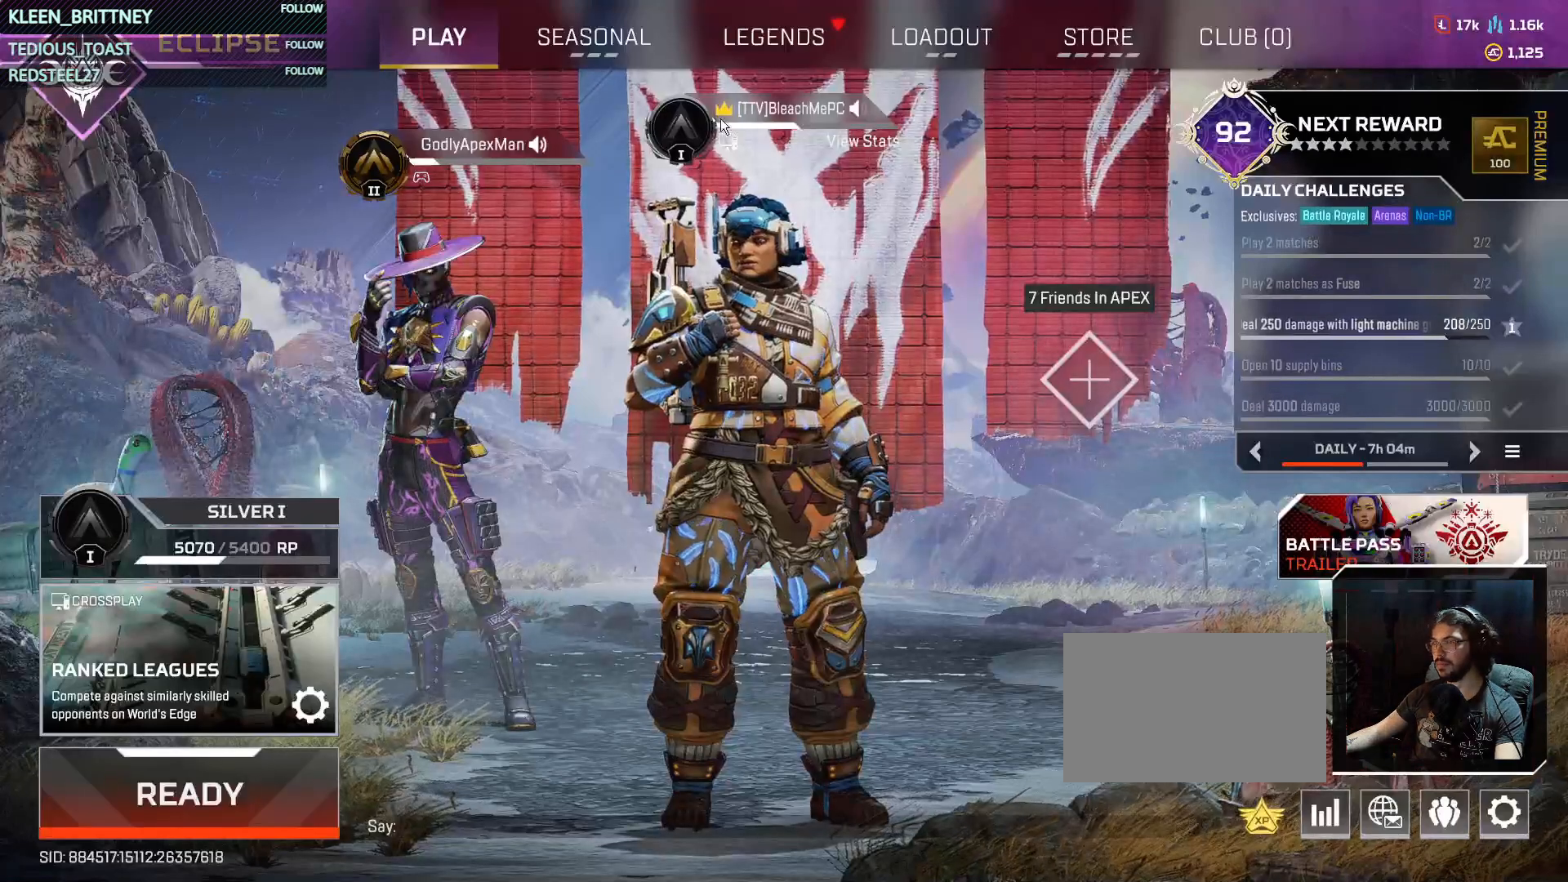
{"keys": [], "mouse": [], "events": [[83, "mouse_left", "down"], [250, "mouse_left", "up"]]}
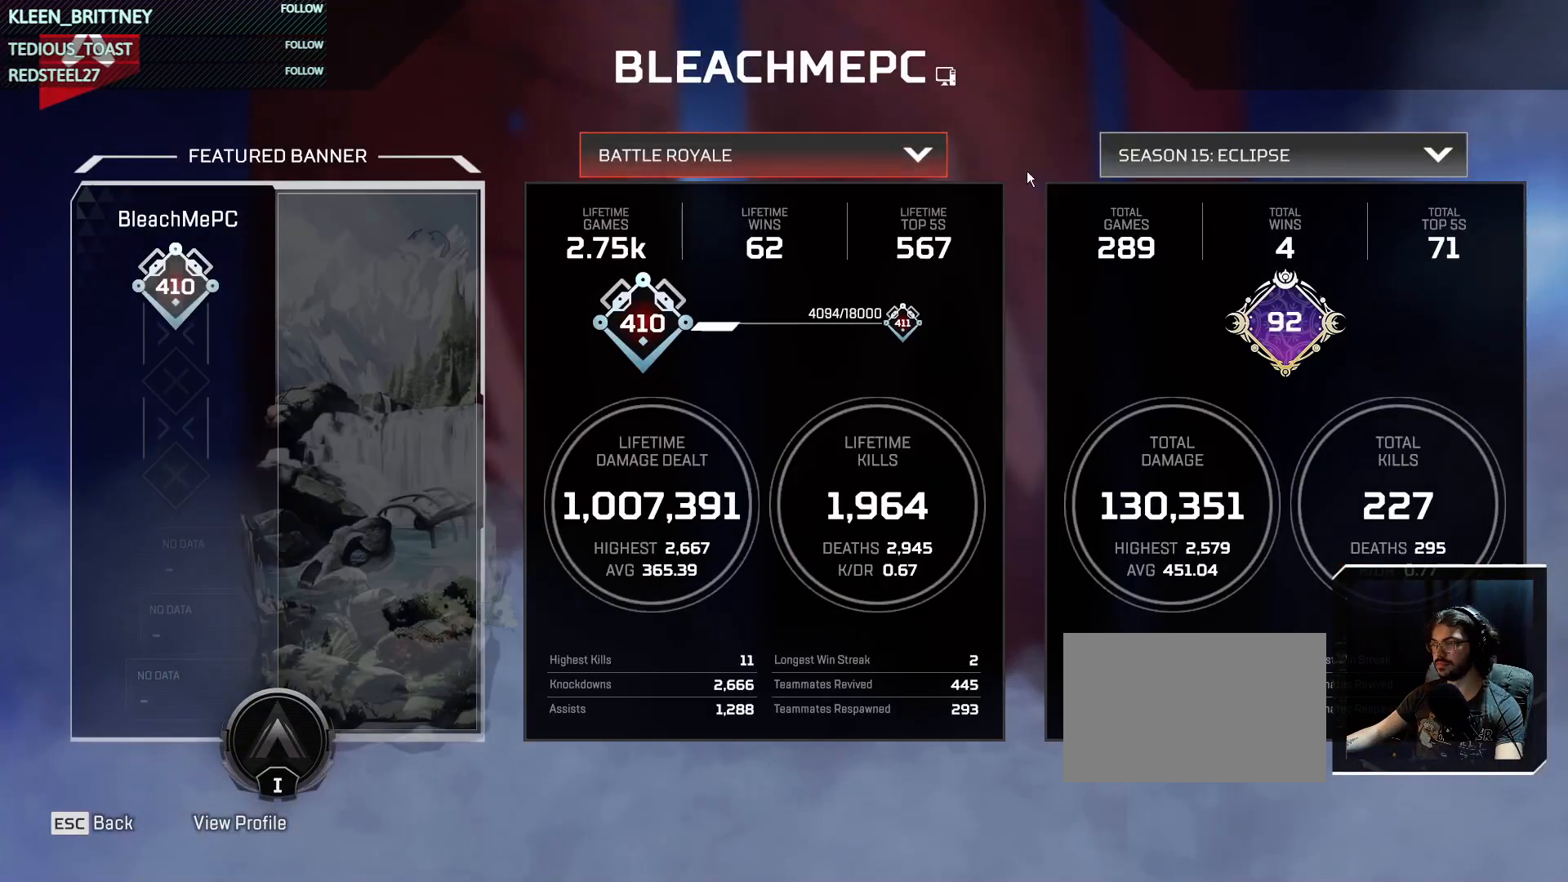
{"keys": [], "mouse": [], "events": []}
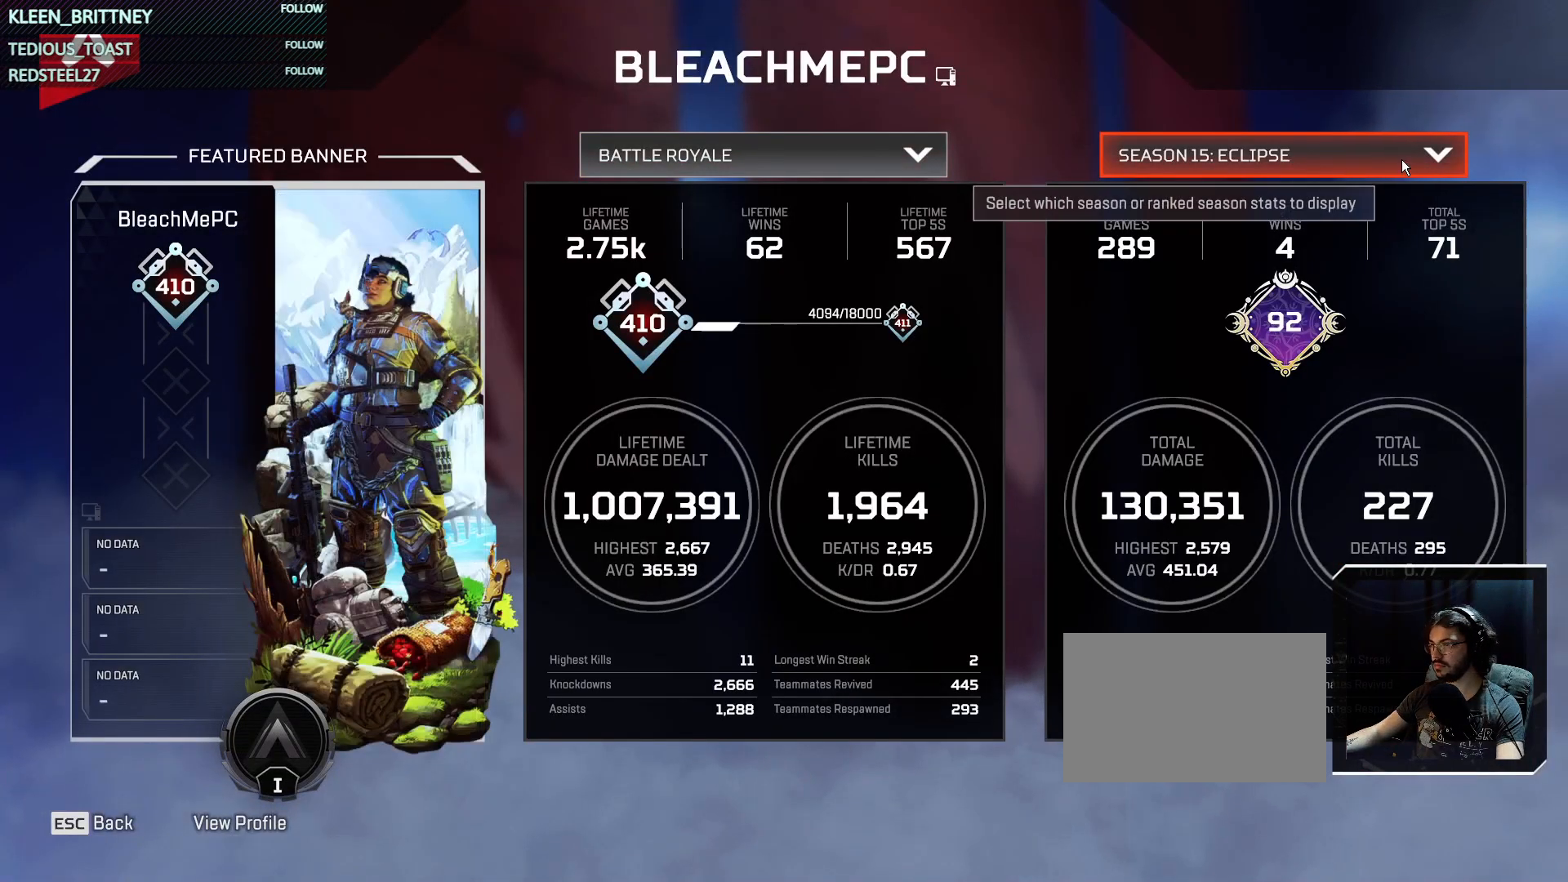
{"keys": [], "mouse": [], "events": []}
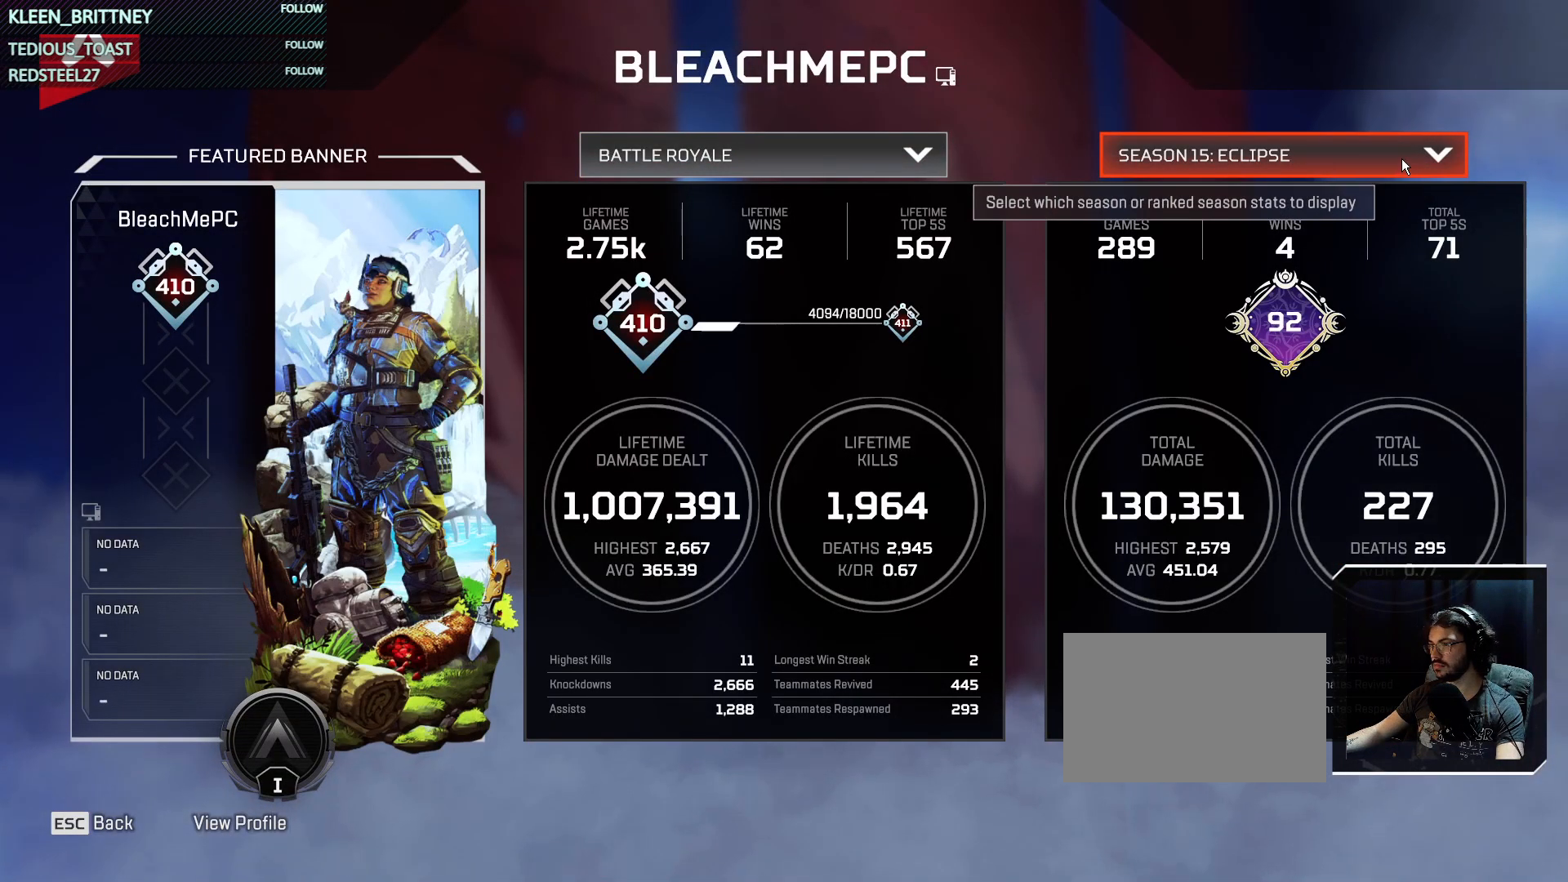
{"keys": [], "mouse": [], "events": [[333, "mouse_left", "down"], [433, "mouse_left", "up"]]}
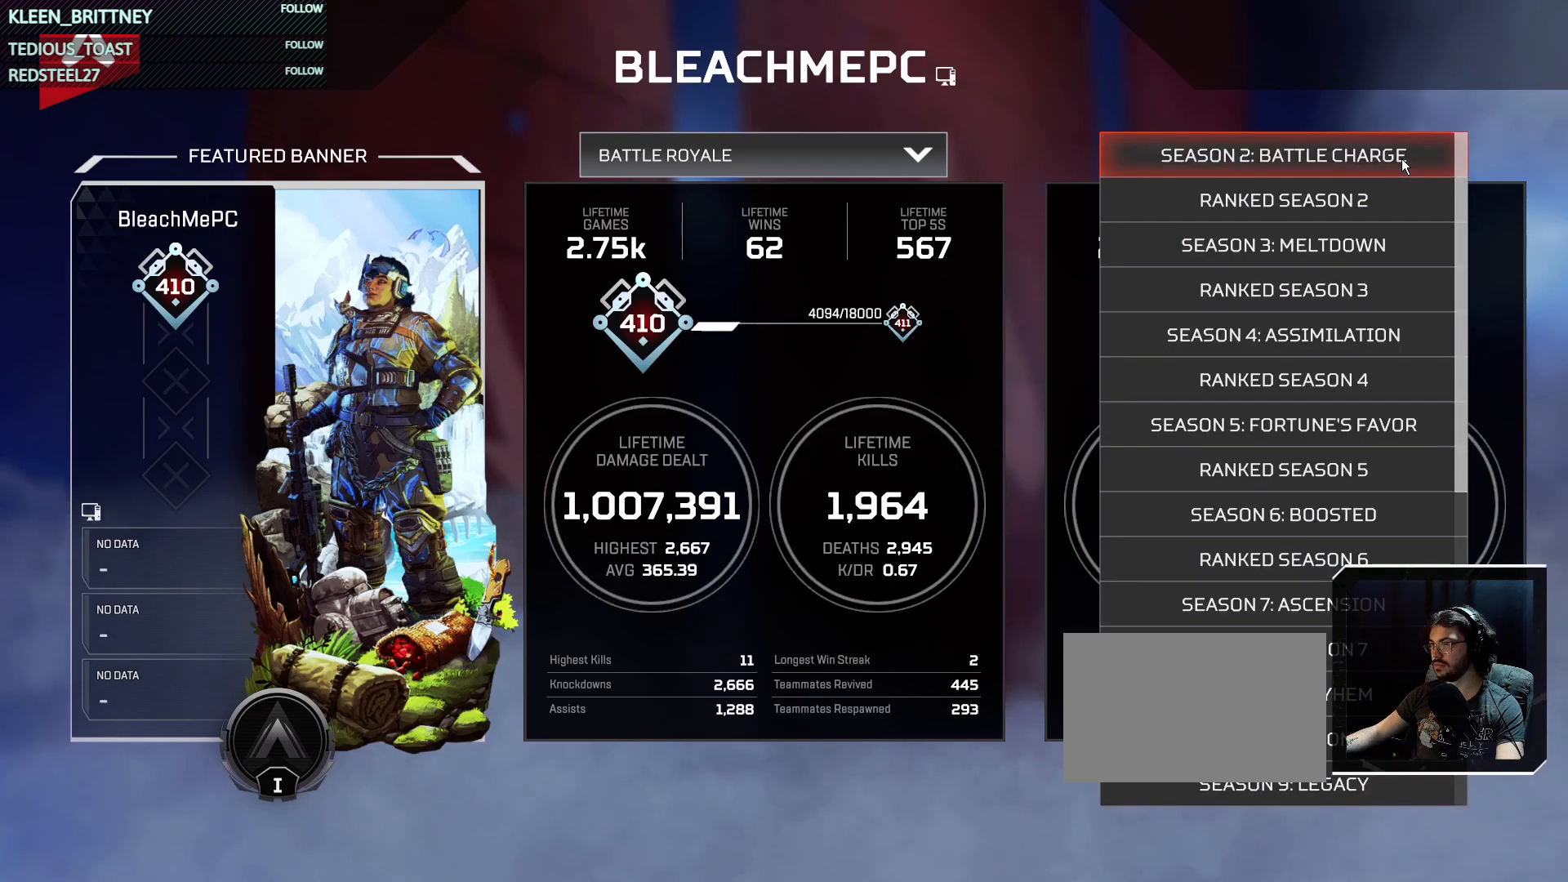
{"keys": [], "mouse": [], "events": []}
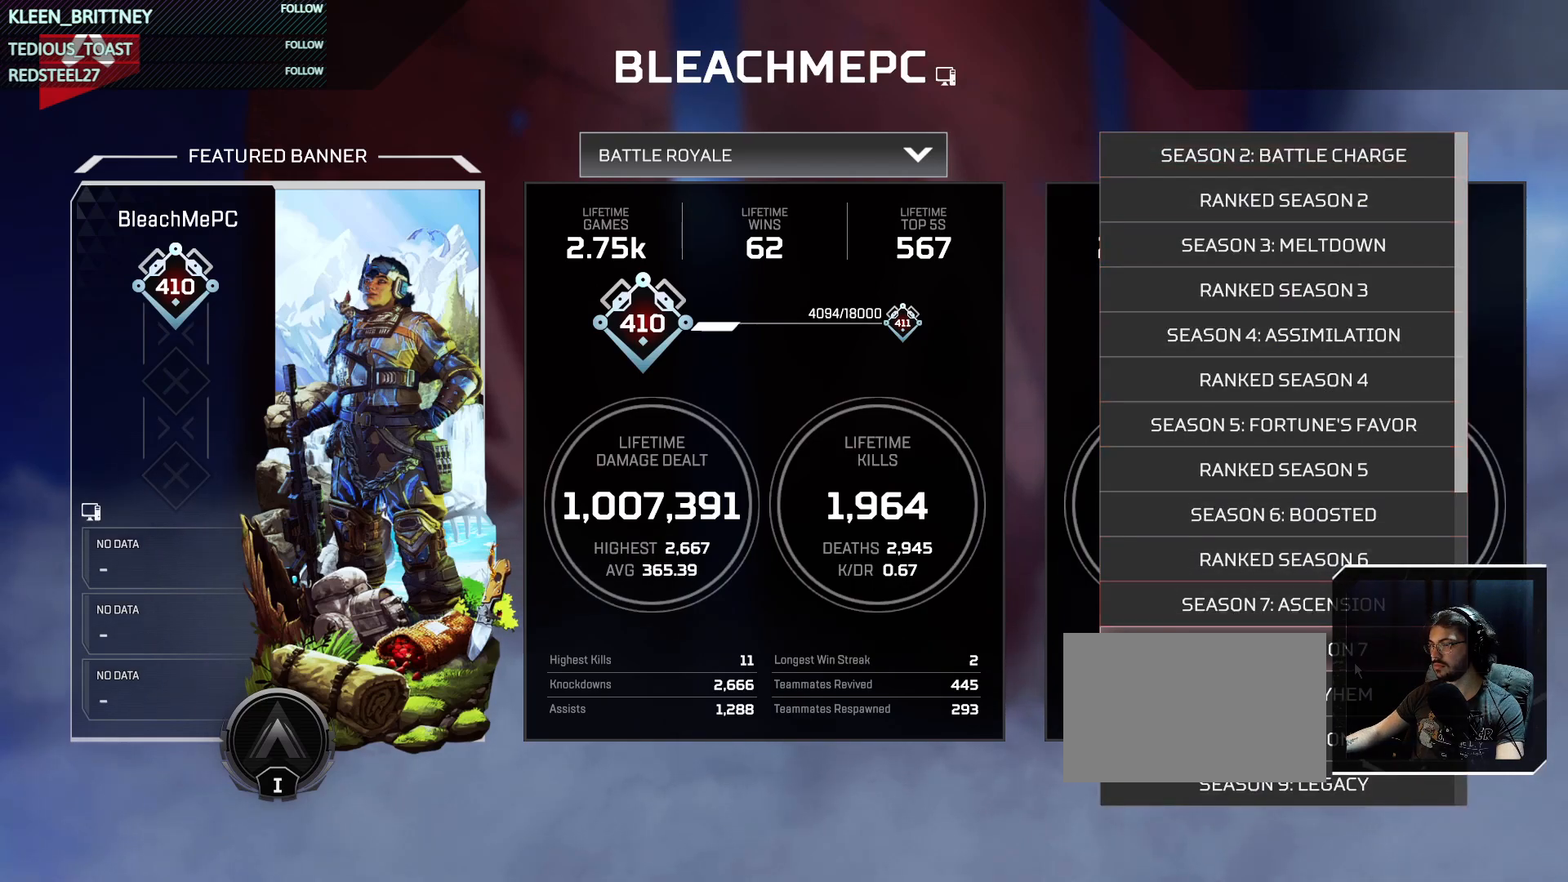
{"keys": [], "mouse": [], "events": [[233, "mouse_wheel", "down"], [417, "mouse_wheel", "up"]]}
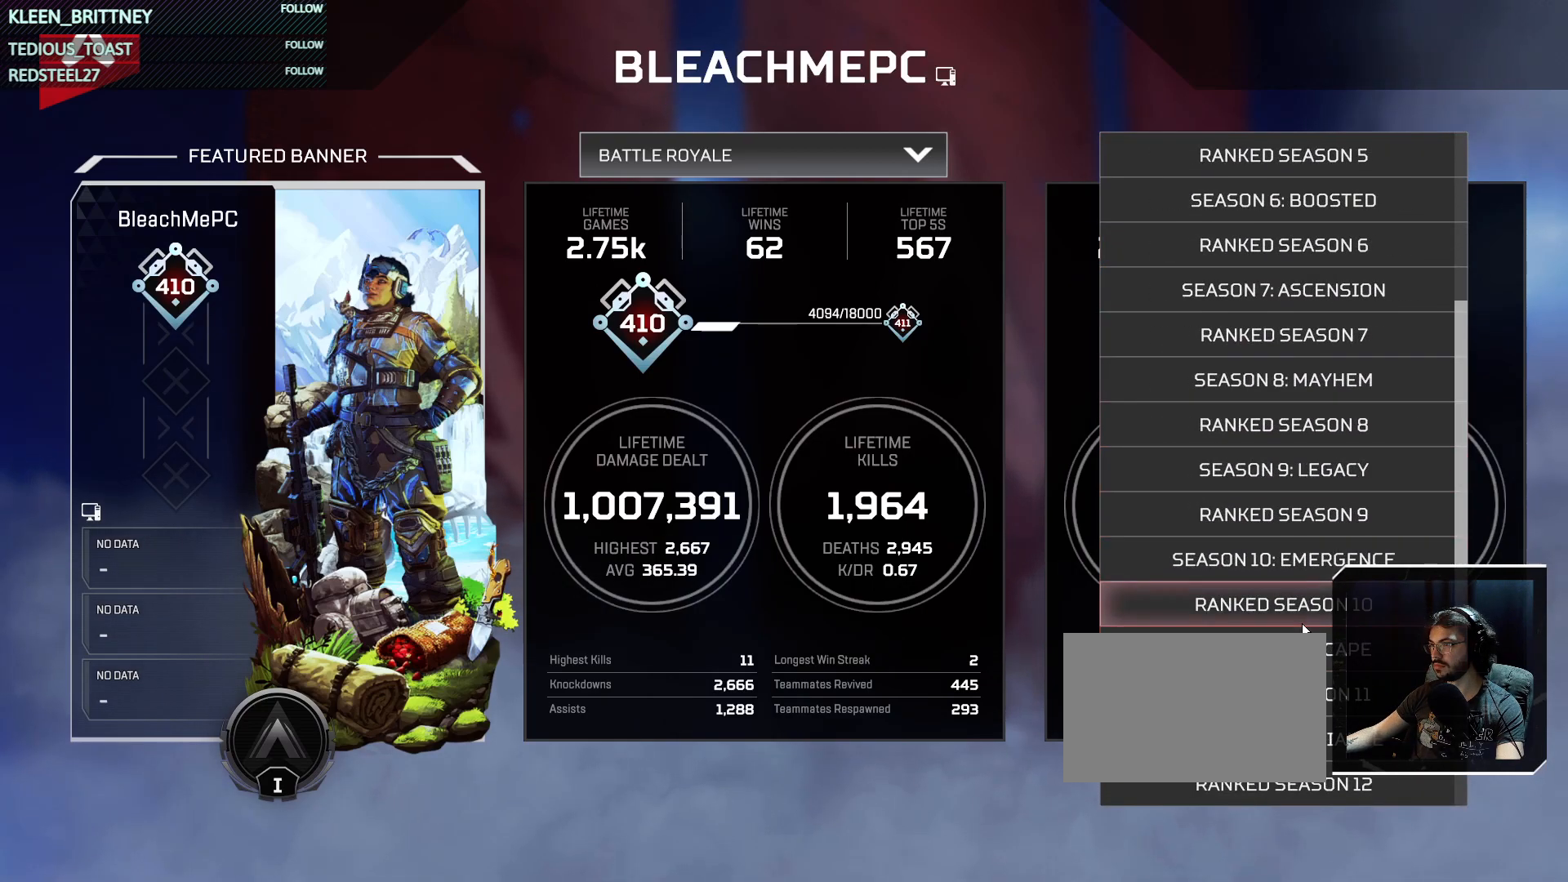
{"keys": [], "mouse": [], "events": [[150, "mouse_wheel", "down"], [300, "mouse_wheel", "up"]]}
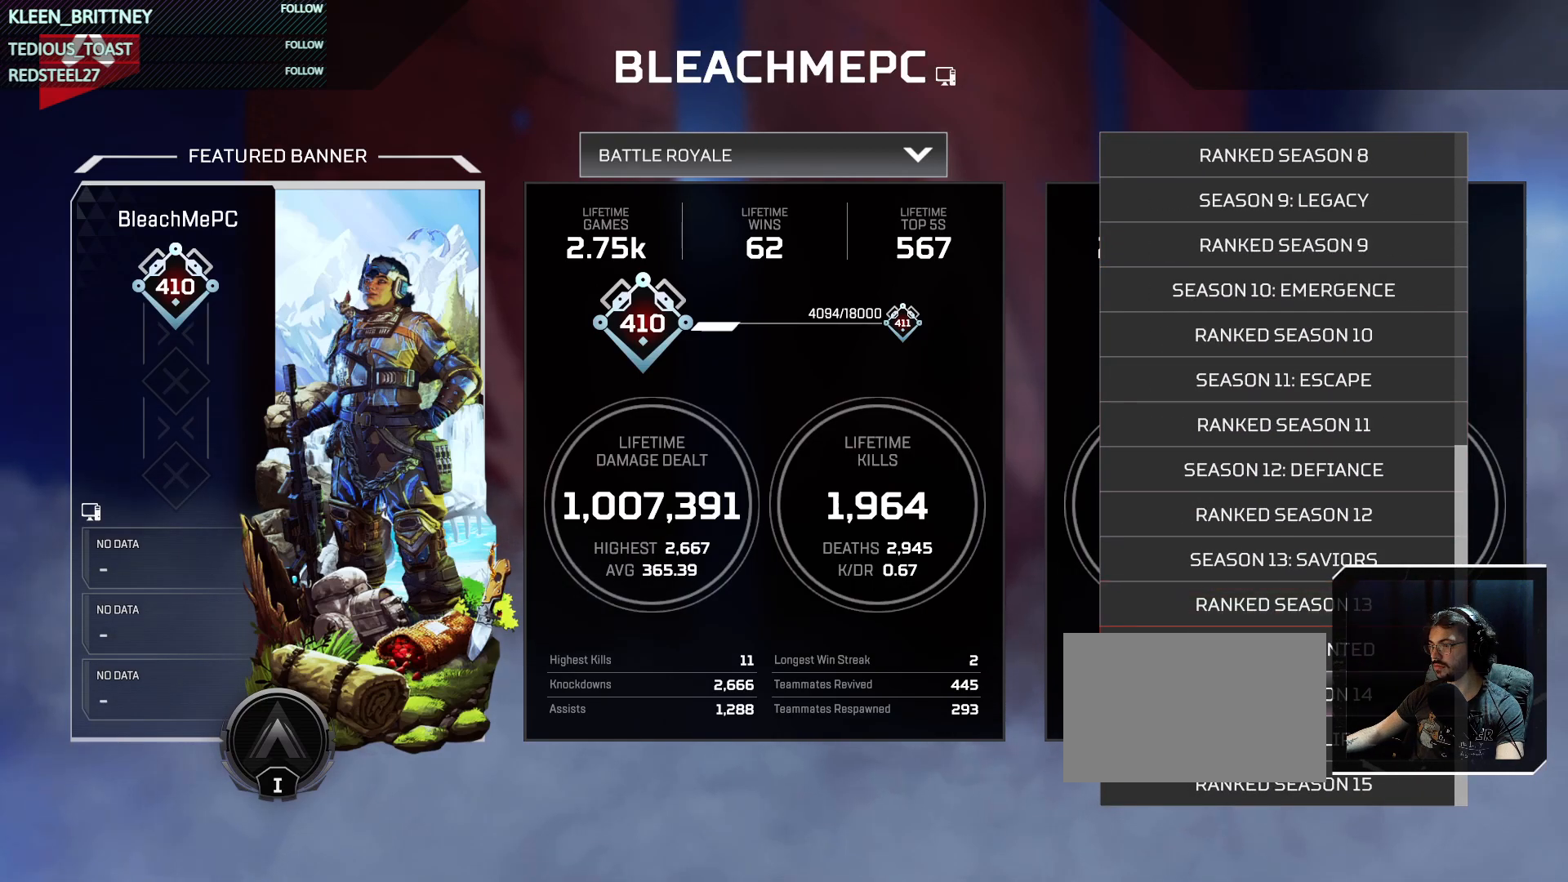
{"keys": ["t"], "mouse": [], "events": [[67, "t", "down"]]}
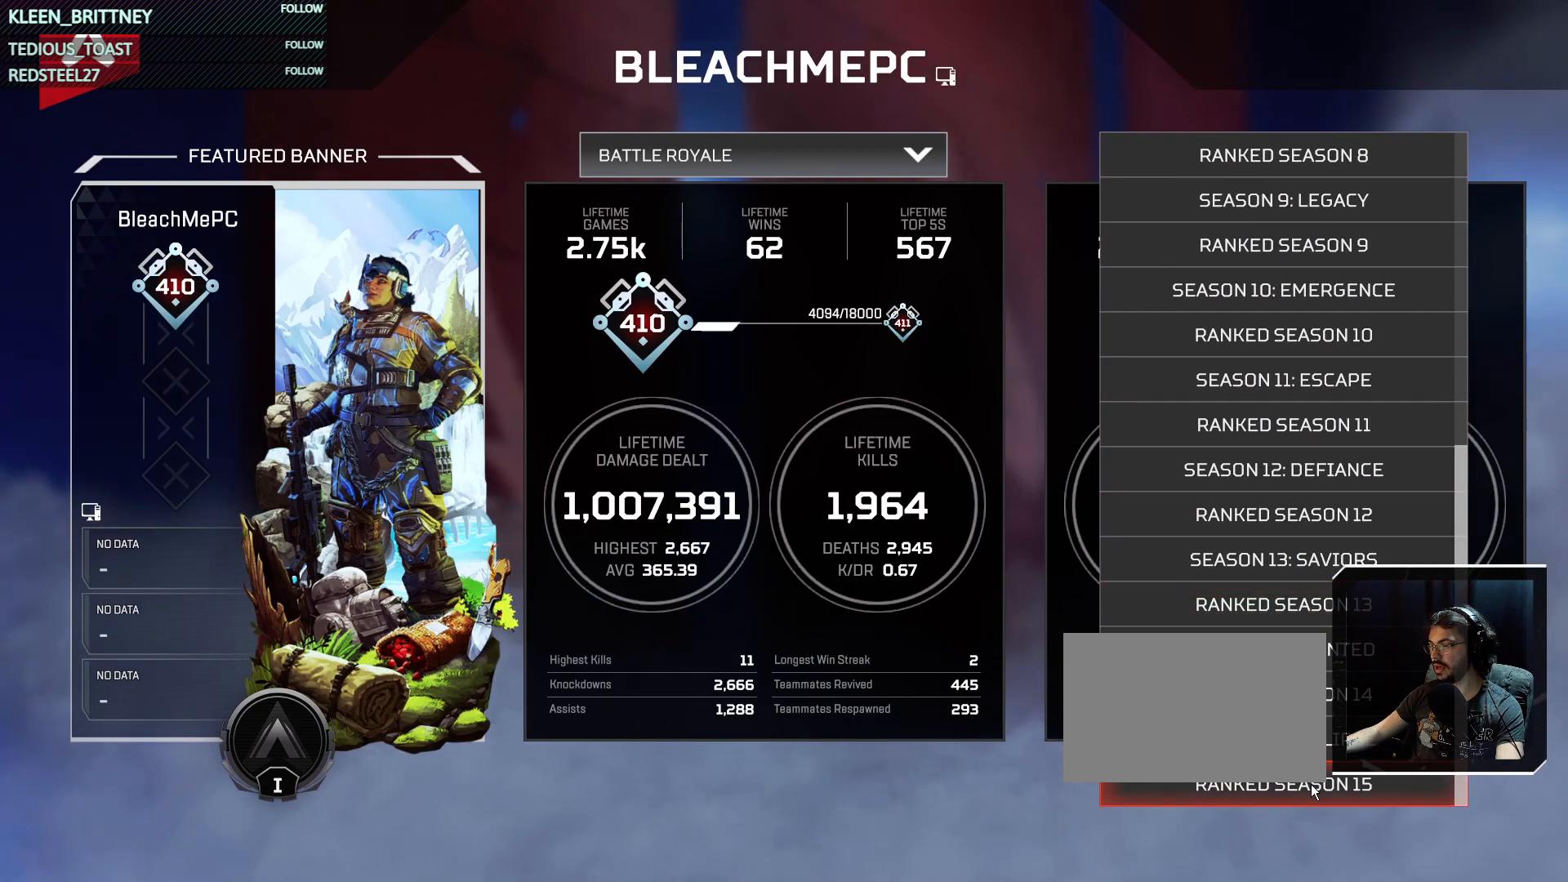
{"keys": ["t"], "mouse": [], "events": []}
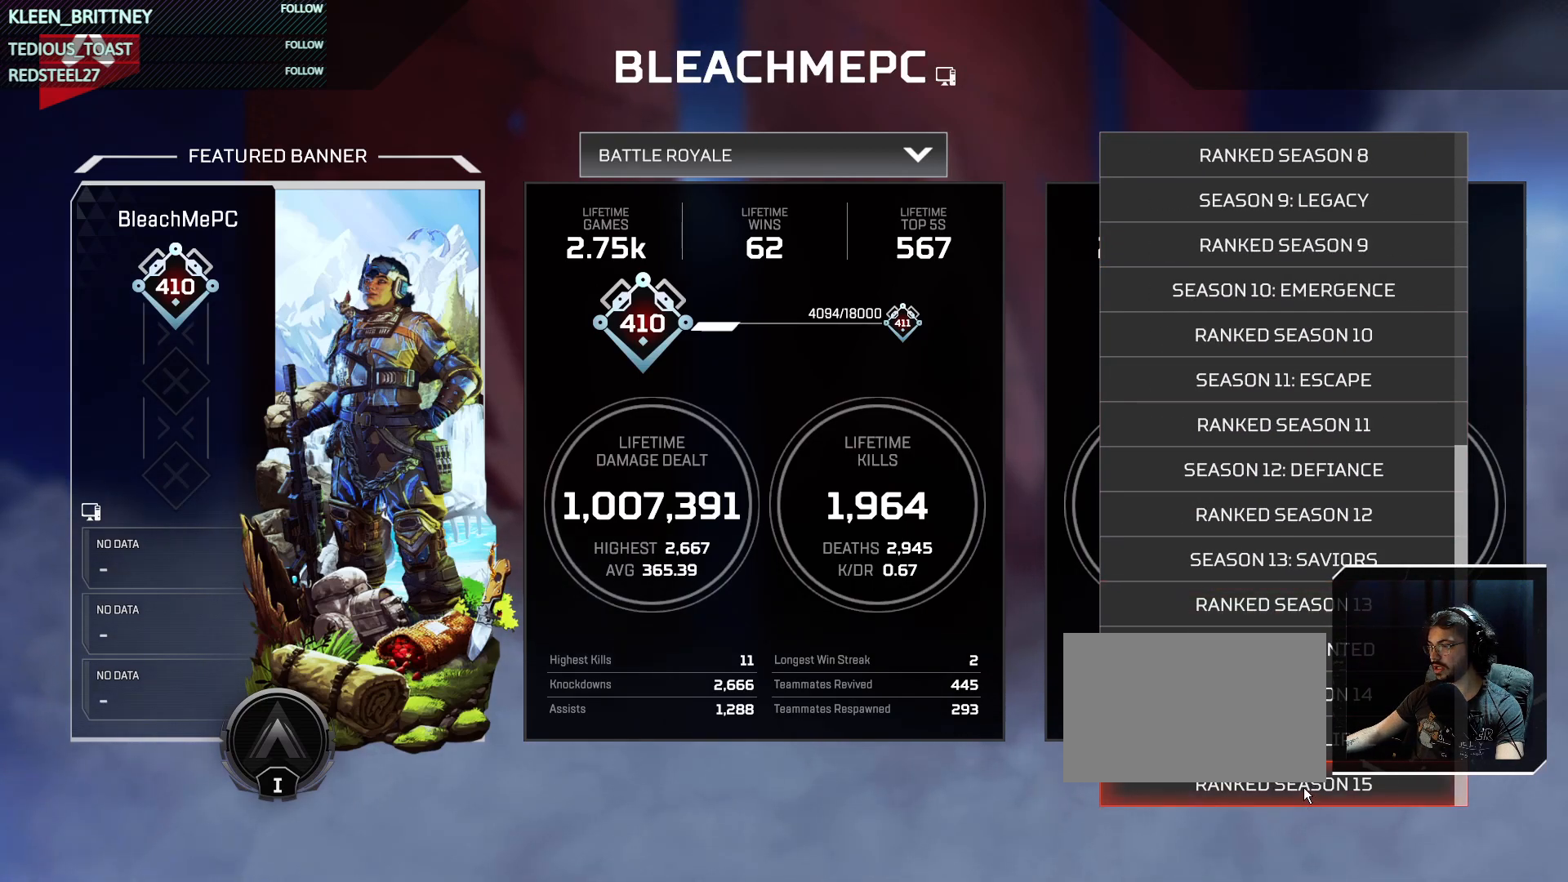
{"keys": ["t"], "mouse": ["left"], "events": [[483, "mouse_left", "down"]]}